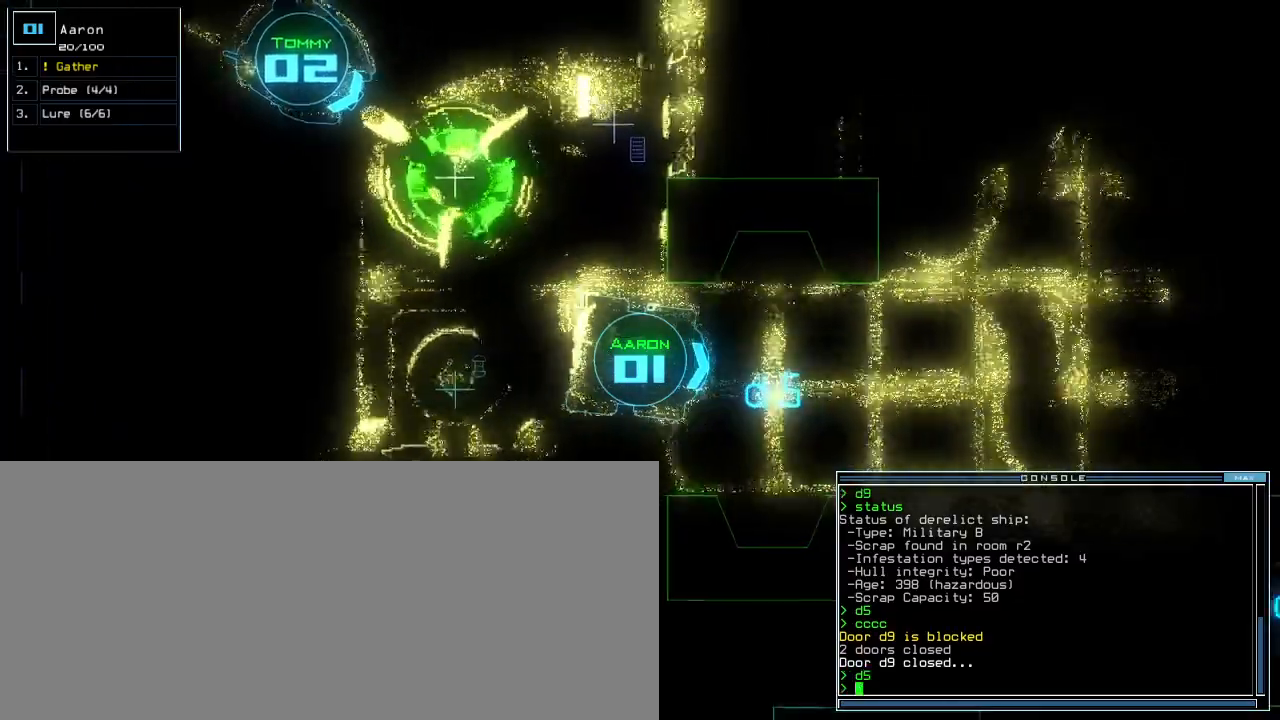
Gameplay with keyboard; each line is a JSON object with the keys held at the frame after it. "events" lists presses ("down") and releases ("up") of ".", "0", "1", "2", "3", "4", "5", "6", "7", "8", "9", "a", "b", "backspace", "c", "caps_lock", "comma", "ctrl_l", "ctrl_r", "d", "down", "equals", "escape", "f", "f5", "g", "h", "i", "j", "k", "l", "left", "m", "minus", "n", "o", "p", "quote", "r", "return", "right", "s", "semicolon", "shift_l", "shift_r", "space", "t", "tab", "tilde", "u", "up", "v", "w", "x", "y" and "z" between this image and that frame as [ms after this image, input, new state], when the widget could be followed in between. No other keys are recorded. Mouse input is not recorded. Not read: e other_keys q.
{"keys": [], "events": [[60, "left", "down"], [160, "left", "up"], [200, "up", "up"], [440, "right", "down"], [500, "right", "up"]]}
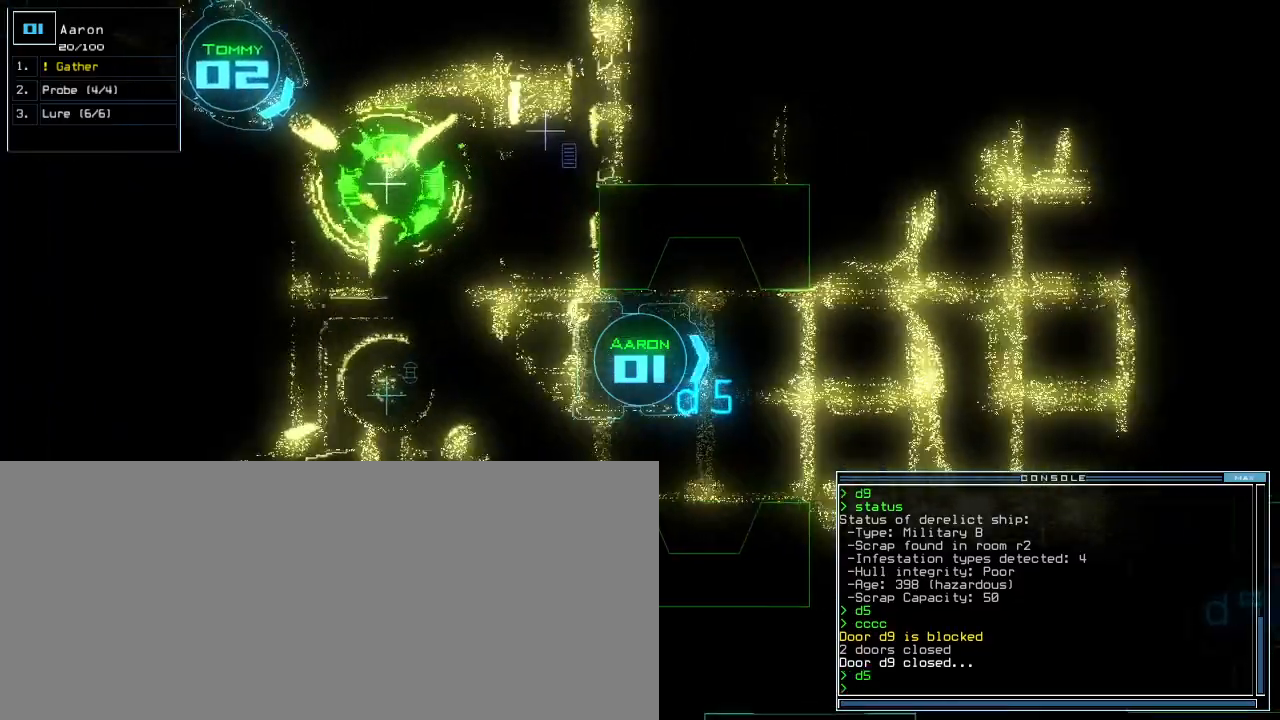
{"keys": ["up"], "events": [[20, "up", "down"], [100, "up", "up"], [260, "up", "down"], [360, "up", "up"], [460, "up", "down"]]}
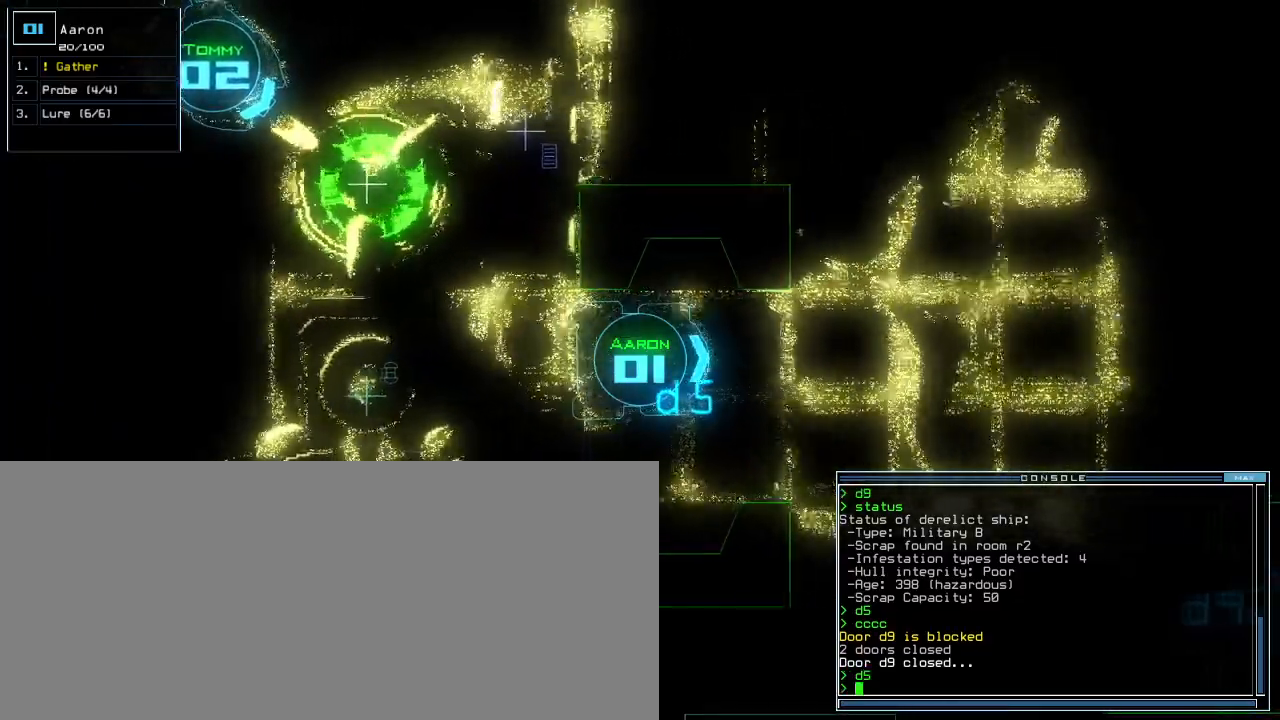
{"keys": [], "events": [[20, "up", "up"], [100, "up", "down"], [120, "shift_l", "down"], [160, "up", "up"], [260, "shift_l", "up"]]}
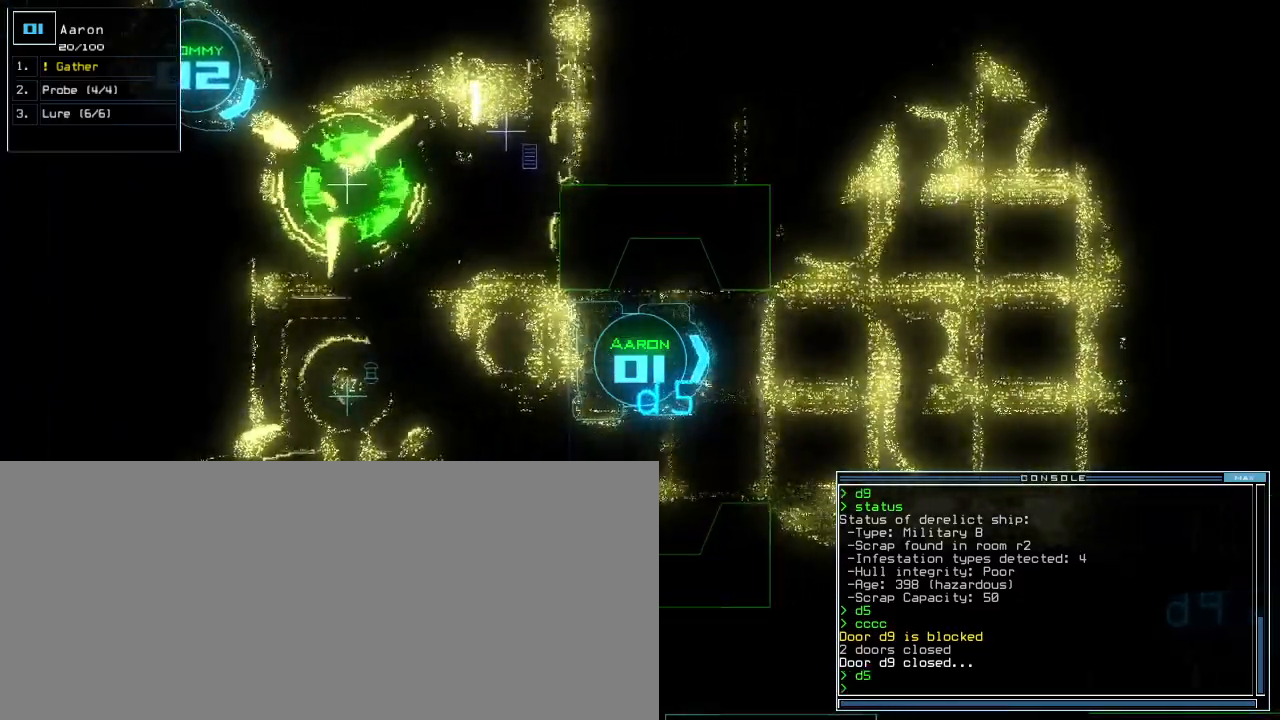
{"keys": [], "events": [[100, "up", "down"], [160, "up", "up"], [280, "up", "down"], [320, "up", "up"]]}
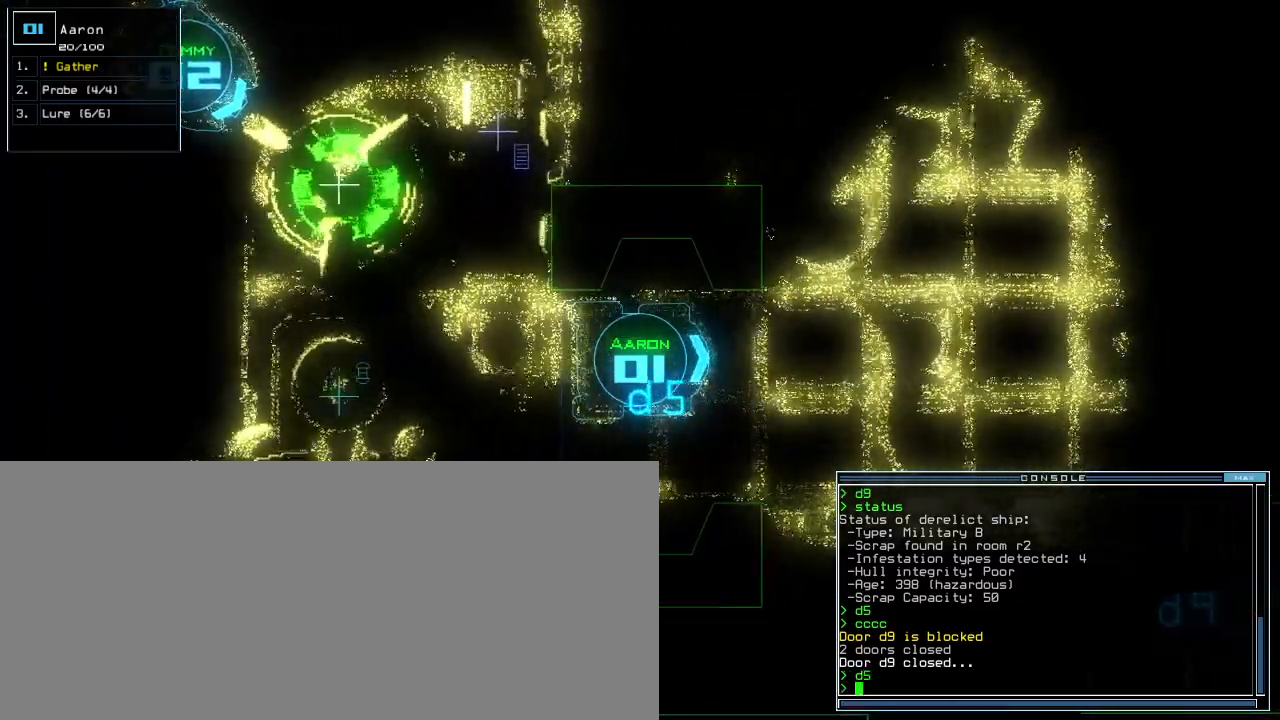
{"keys": [], "events": [[40, "t", "down"], [120, "t", "up"], [160, "return", "down"], [220, "return", "up"], [380, "up", "down"], [460, "up", "up"]]}